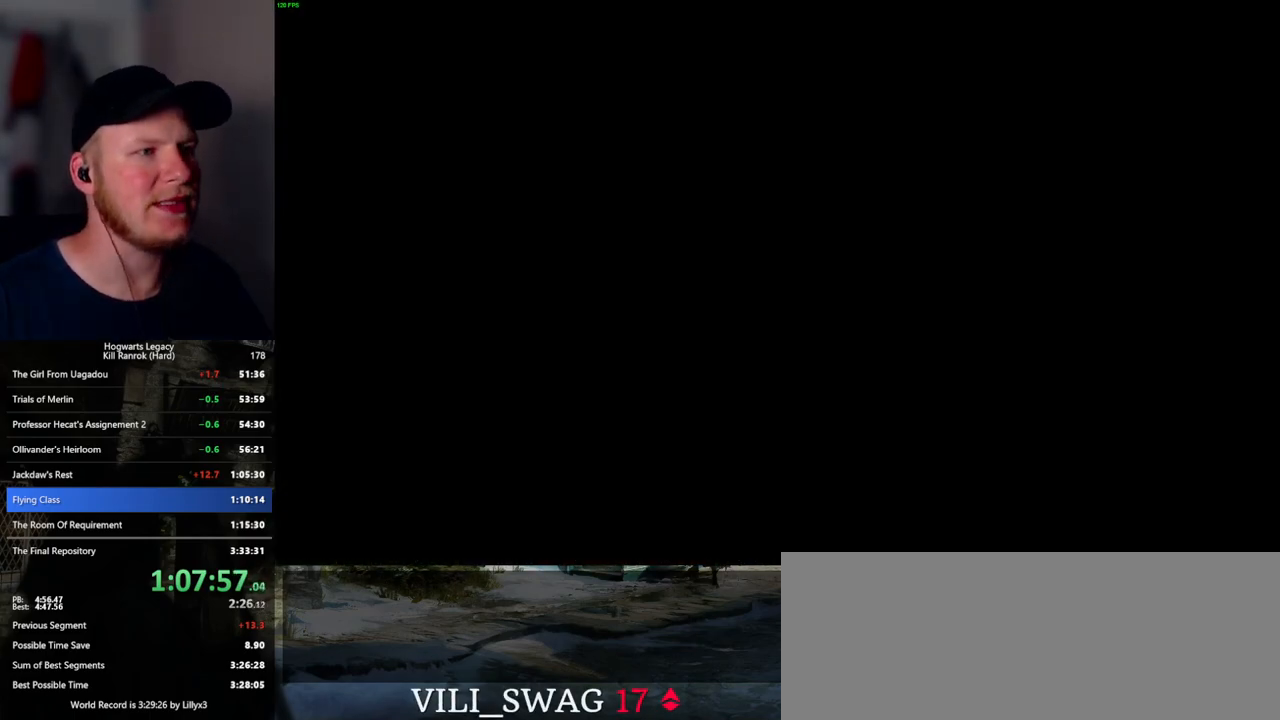
Gameplay with keyboard and mouse; each line is a JSON object with the keys and mouse buttons held at the frame after it. "events" lists presses ("down") and releases ("up") of ".", "/", "0", "1", "2", "3", "4", "5", "6", "7", "8", "9", "a", "alt_l", "alt_r", "b", "backslash", "backspace", "c", "caps_lock", "comma", "ctrl_l", "ctrl_r", "d", "e", "equals", "escape", "f", "f1", "f10", "f11", "f12", "f2", "f3", "f5", "f6", "f7", "f8", "f9", "g", "h", "i", "j", "k", "l", "lbracket", "m", "minus", "n", "o", "p", "q", "quote", "r", "rbracket", "return", "s", "semicolon", "shift_l", "shift_r", "space", "super", "super_r", "t", "tab", "tilde", "u", "v", "w", "x", "y", "z", "mouse_left", "mouse_wheel", "mouse_right", "mouse_mb4" and "mouse_mb5" between this image and that frame as [ms after this image, input, new state], when the widget could be followed in between. "mouse_left", "mouse_wheel", "mouse_right", "mouse_mb4", "mouse_mb5" = the "left", "wheel", "right", "mb4", "mb5" buttons of the "mouse" list. No other keys are recorded. "wheel" means that the mouse wheel is clicked or scrolled. Mouse movement is not recorded. Not read: f4.
{"keys": ["q", "space"], "mouse": ["wheel"], "events": [[284, "mouse_wheel", "down"], [317, "mouse_wheel", "up"], [334, "mouse_wheel", "down"], [450, "mouse_wheel", "up"], [450, "space", "down"], [467, "mouse_wheel", "down"], [484, "mouse_wheel", "up"], [484, "q", "down"], [500, "mouse_wheel", "down"]]}
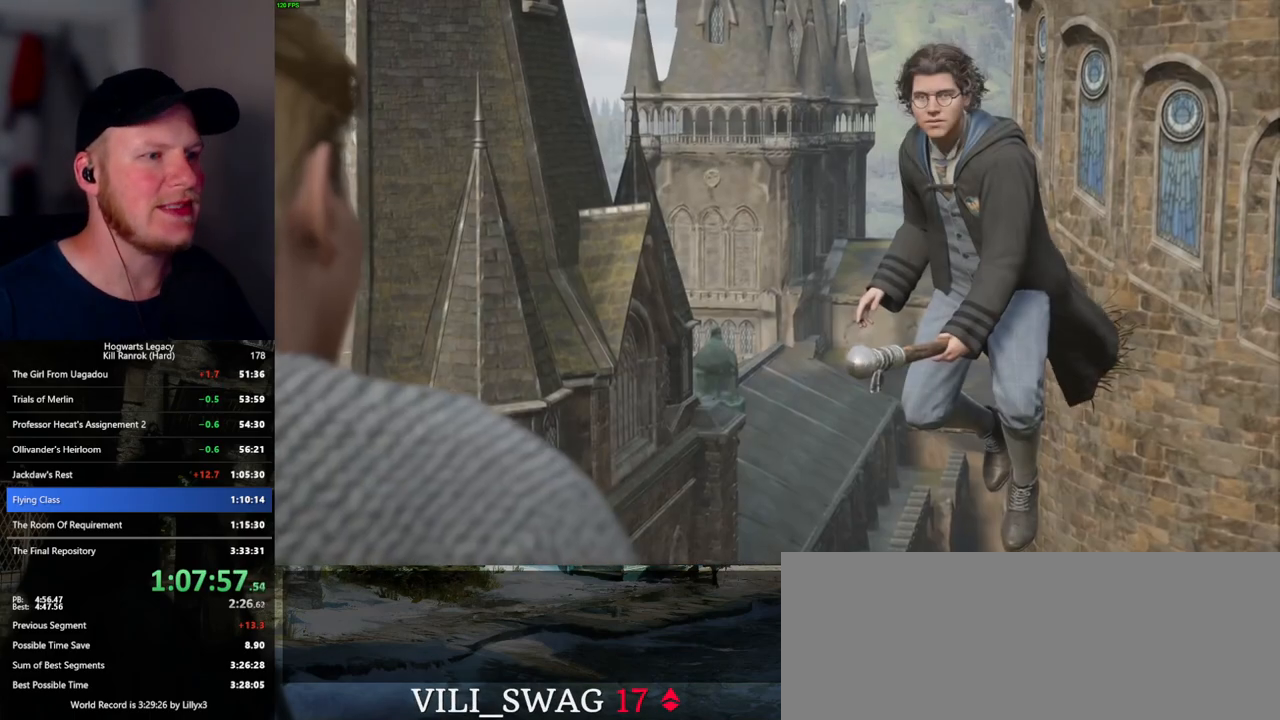
{"keys": ["q", "space"], "mouse": [], "events": [[17, "mouse_wheel", "up"], [34, "q", "up"], [34, "space", "up"], [134, "q", "down"], [134, "space", "down"], [200, "q", "up"], [217, "space", "up"], [234, "mouse_wheel", "down"], [284, "mouse_wheel", "up"], [300, "mouse_wheel", "down"], [300, "q", "down"], [317, "space", "down"], [367, "mouse_wheel", "up"], [367, "q", "up"], [367, "space", "up"], [467, "q", "down"], [500, "space", "down"]]}
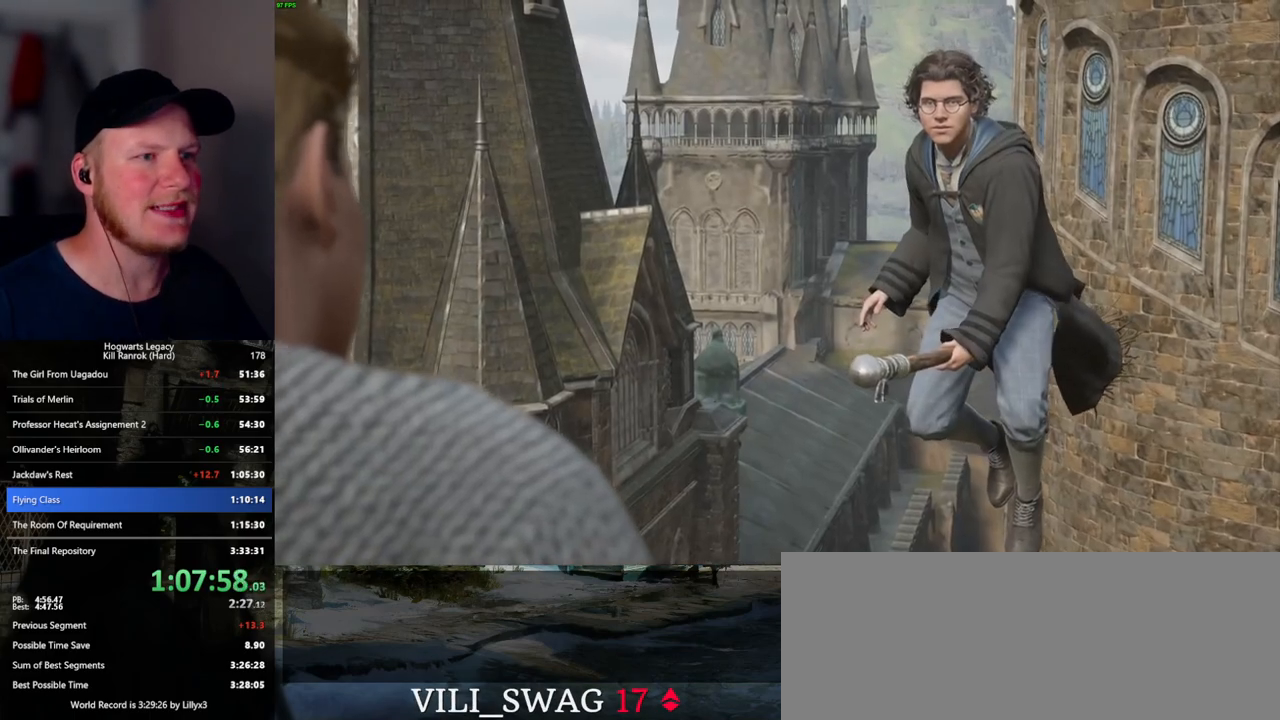
{"keys": ["q", "space"], "mouse": ["wheel"], "events": [[34, "q", "up"], [34, "space", "up"], [84, "mouse_wheel", "down"], [134, "q", "down"], [150, "mouse_wheel", "up"], [150, "space", "down"], [184, "mouse_wheel", "down"], [200, "q", "up"], [200, "space", "up"], [300, "mouse_wheel", "up"], [300, "q", "down"], [367, "q", "up"], [467, "q", "down"], [500, "mouse_wheel", "down"], [500, "space", "down"]]}
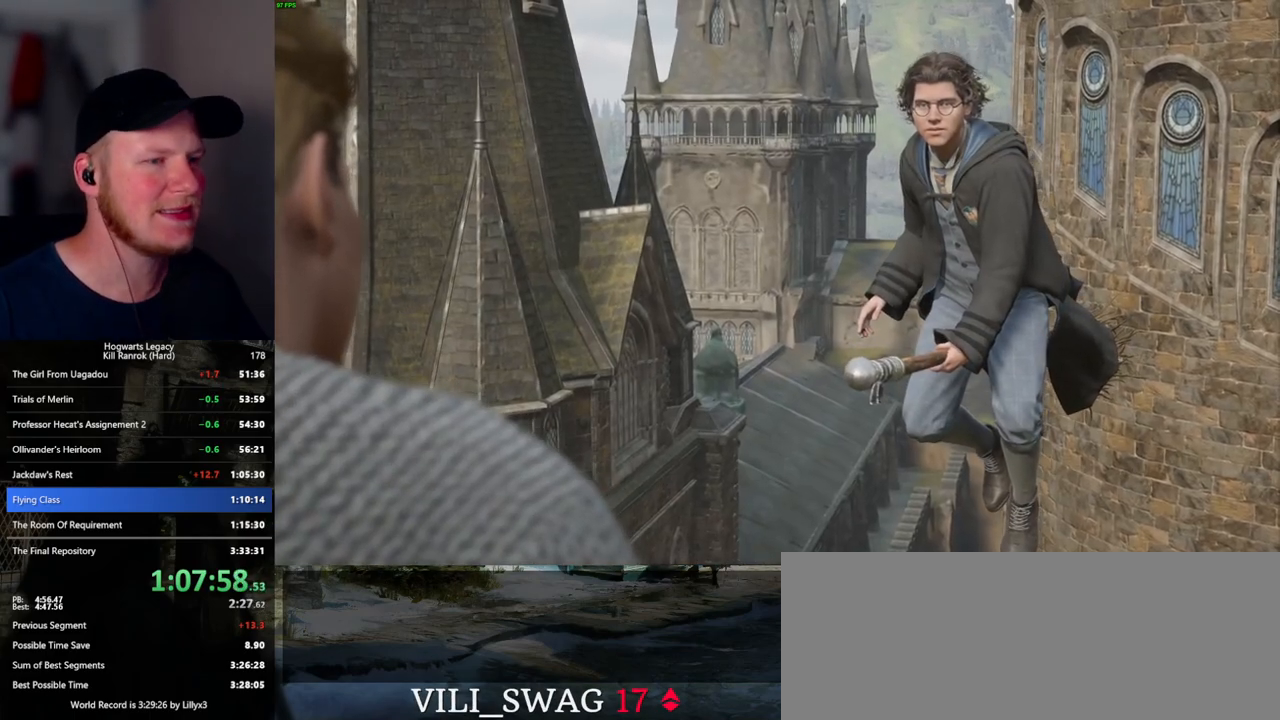
{"keys": ["q", "space"], "mouse": ["wheel"], "events": [[17, "mouse_wheel", "up"], [17, "space", "up"], [34, "mouse_wheel", "down"], [34, "q", "up"], [134, "mouse_wheel", "up"], [134, "q", "down"], [150, "space", "down"], [200, "q", "up"], [200, "space", "up"], [300, "q", "down"], [317, "space", "down"], [350, "mouse_wheel", "down"], [367, "mouse_wheel", "up"], [367, "q", "up"], [367, "space", "up"], [384, "mouse_wheel", "down"], [467, "mouse_wheel", "up"], [467, "q", "down"], [500, "mouse_wheel", "down"], [500, "space", "down"]]}
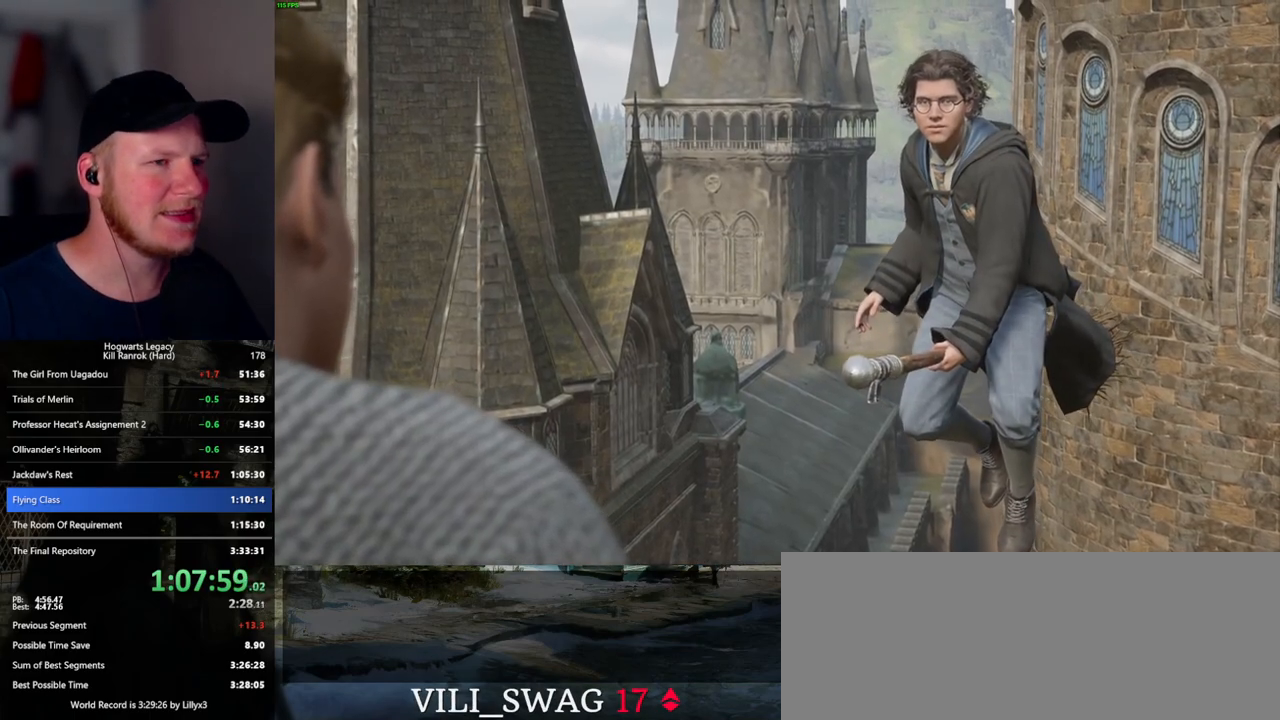
{"keys": ["q", "space"], "mouse": [], "events": [[34, "mouse_wheel", "up"], [34, "space", "up"], [50, "q", "up"], [134, "q", "down"], [150, "space", "down"], [200, "q", "up"], [200, "space", "up"], [250, "mouse_wheel", "down"], [267, "mouse_wheel", "up"], [300, "mouse_wheel", "down"], [300, "q", "down"], [317, "space", "down"], [367, "mouse_wheel", "up"], [367, "q", "up"], [367, "space", "up"], [450, "q", "down"], [484, "space", "down"]]}
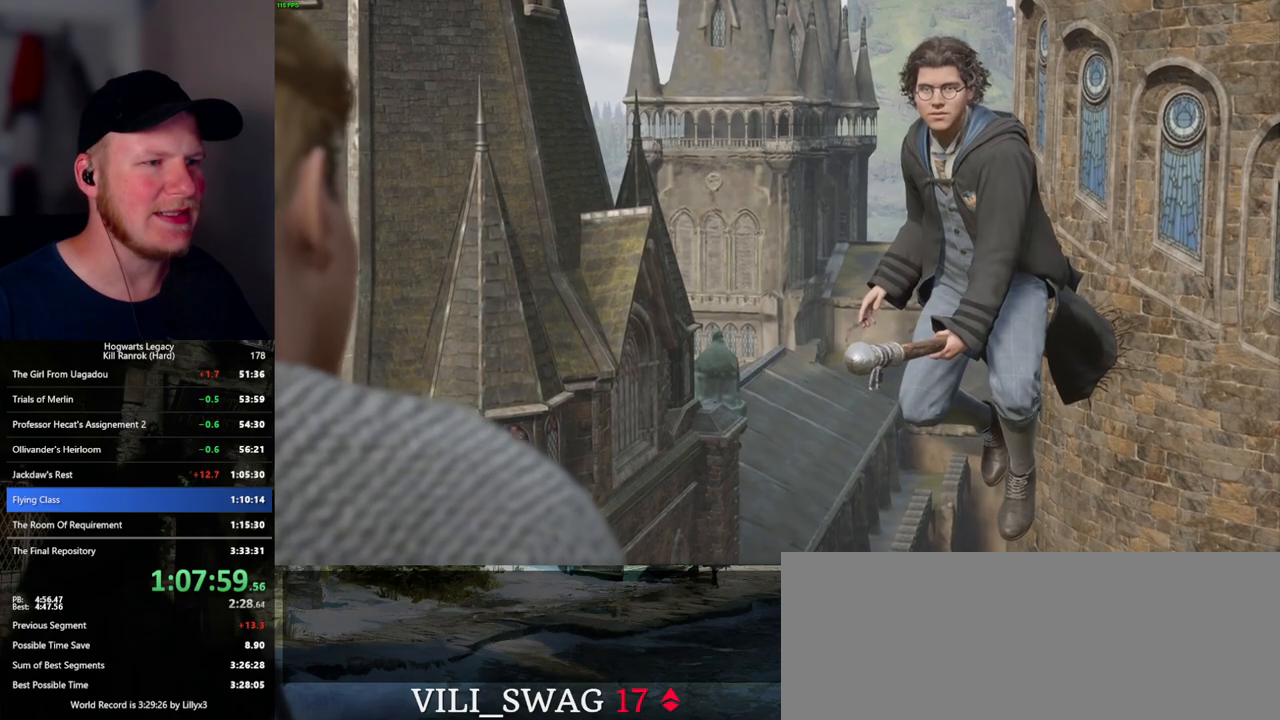
{"keys": ["q", "space"], "mouse": ["wheel"], "events": [[34, "q", "up"], [34, "space", "up"], [67, "mouse_wheel", "down"], [134, "mouse_wheel", "up"], [134, "q", "down"], [150, "space", "down"], [167, "mouse_wheel", "down"], [200, "mouse_wheel", "up"], [200, "q", "up"], [217, "space", "up"], [234, "mouse_wheel", "down"], [300, "mouse_wheel", "up"], [300, "q", "down"], [317, "space", "down"], [367, "space", "up"], [384, "q", "up"], [450, "q", "down"], [484, "space", "down"], [500, "mouse_wheel", "down"]]}
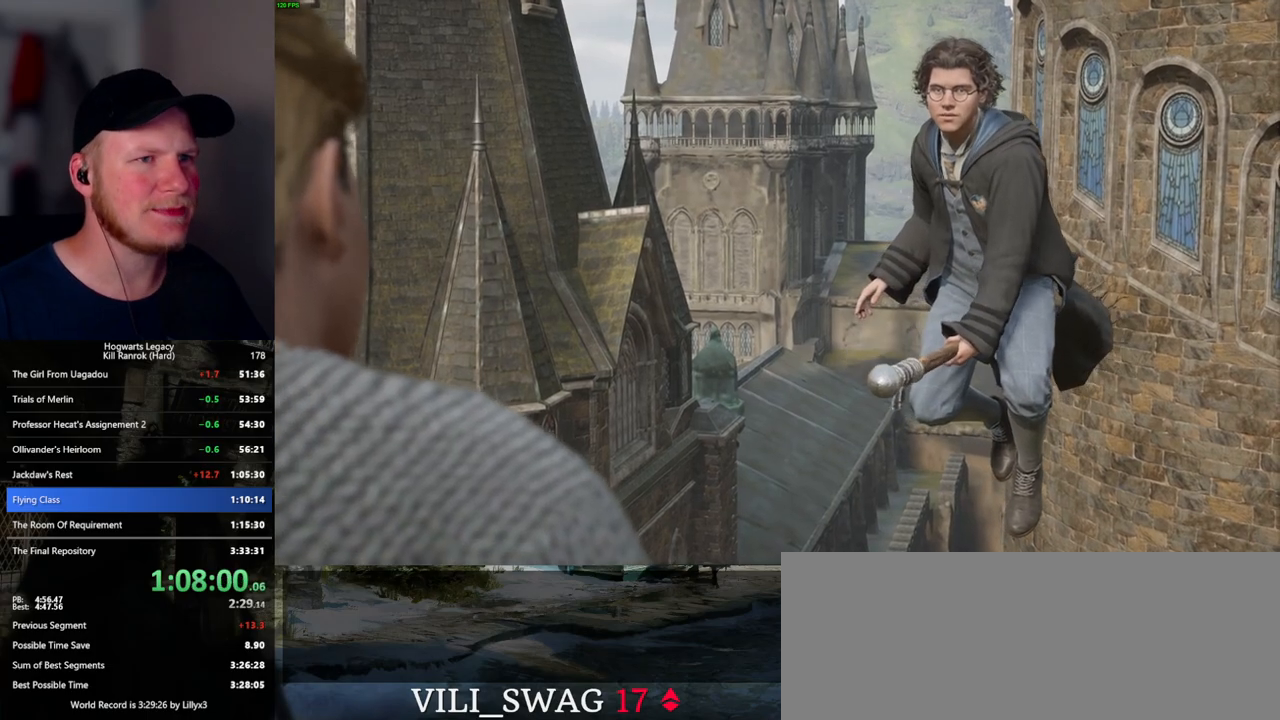
{"keys": ["q", "space"], "mouse": ["wheel"], "events": [[17, "mouse_wheel", "up"], [17, "q", "up"], [34, "space", "up"], [50, "mouse_wheel", "down"], [134, "mouse_wheel", "up"], [134, "q", "down"], [134, "space", "down"], [184, "space", "up"], [200, "q", "up"], [284, "q", "down"], [317, "space", "down"], [367, "mouse_wheel", "down"], [384, "mouse_wheel", "up"], [384, "q", "up"], [384, "space", "up"], [400, "mouse_wheel", "down"], [417, "mouse_wheel", "up"], [450, "mouse_wheel", "down"], [467, "q", "down"], [484, "space", "down"]]}
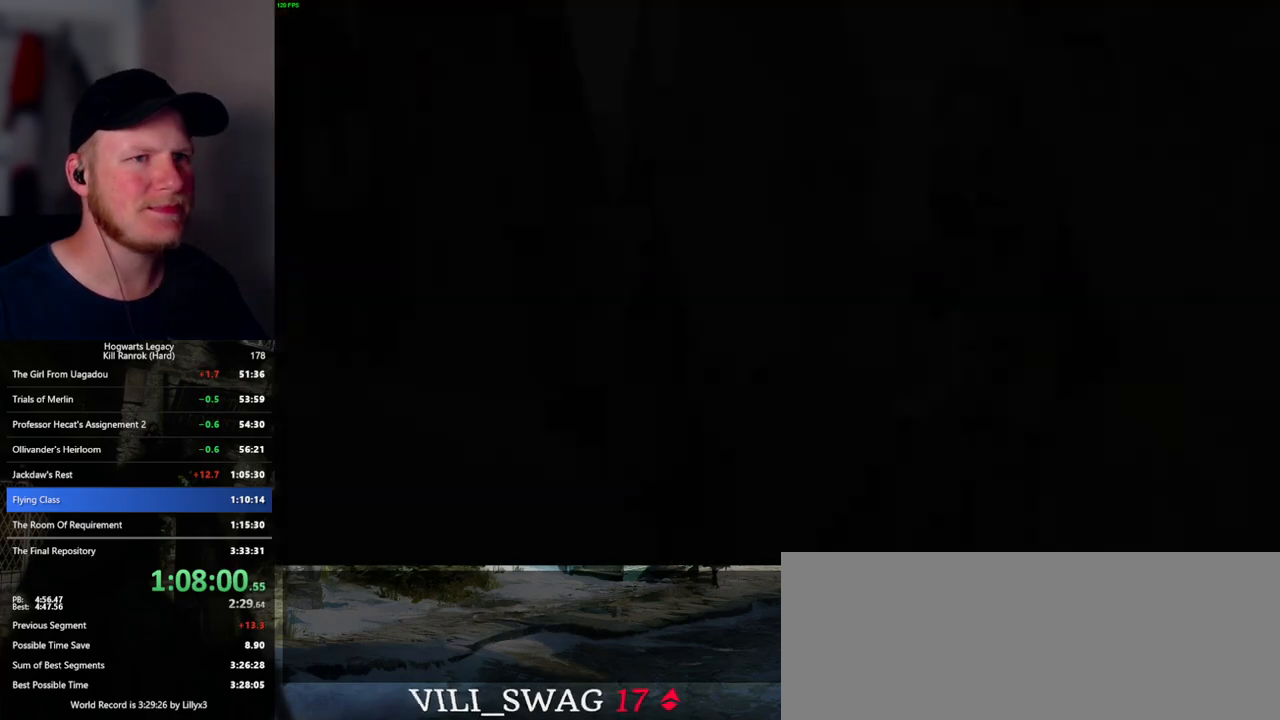
{"keys": [], "mouse": [], "events": [[34, "mouse_wheel", "up"], [34, "q", "up"], [34, "space", "up"], [284, "q", "down"], [300, "mouse_wheel", "down"], [434, "mouse_wheel", "up"], [434, "q", "up"]]}
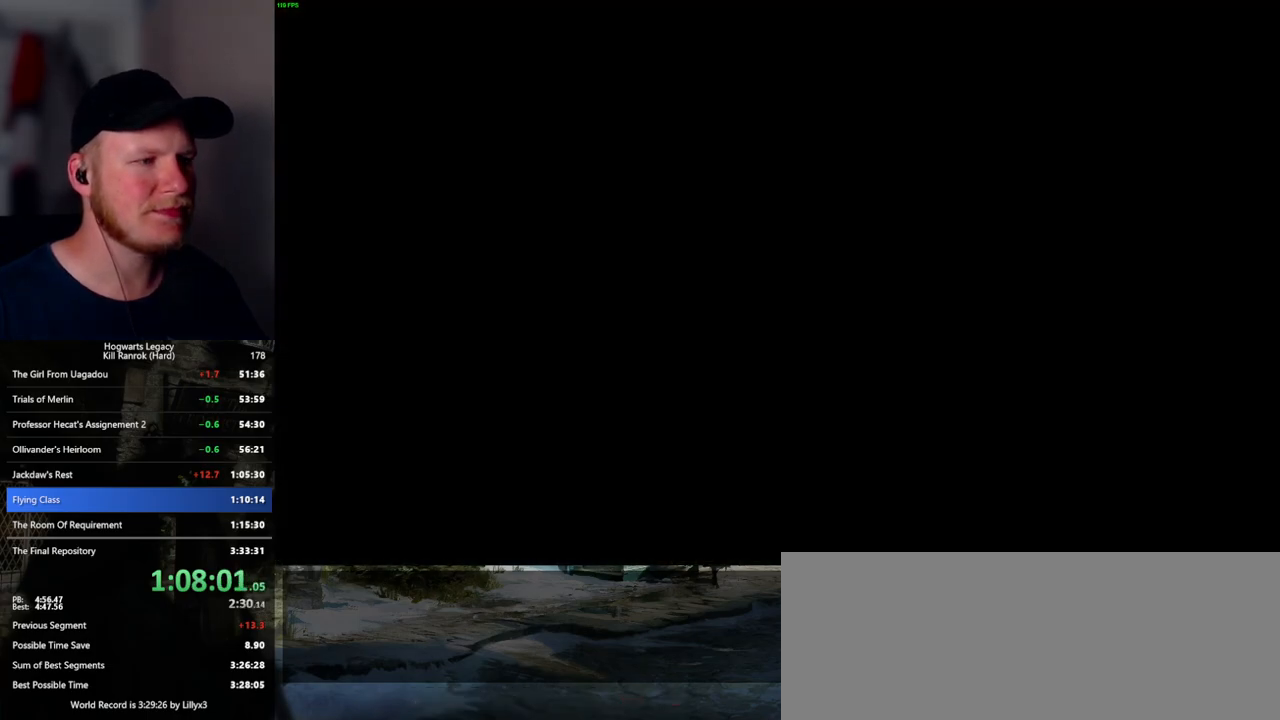
{"keys": [], "mouse": [], "events": []}
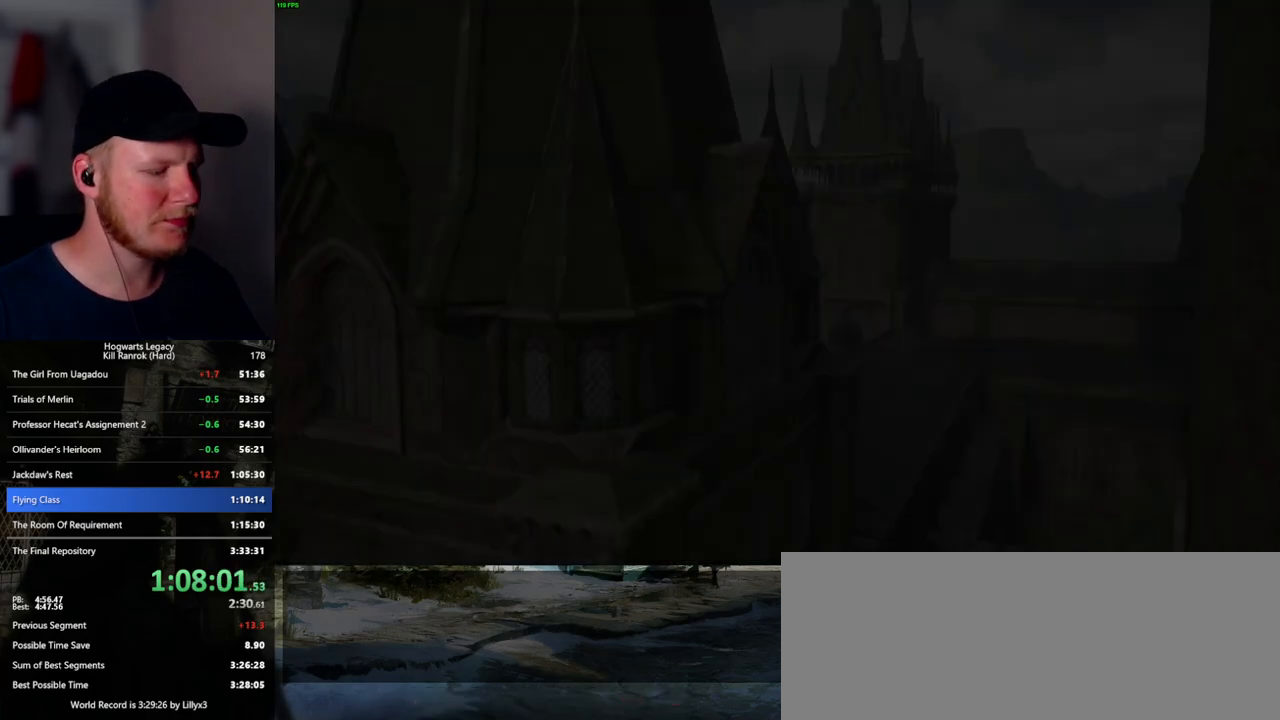
{"keys": ["w"], "mouse": [], "events": [[50, "w", "down"], [184, "shift_l", "down"], [300, "shift_l", "up"]]}
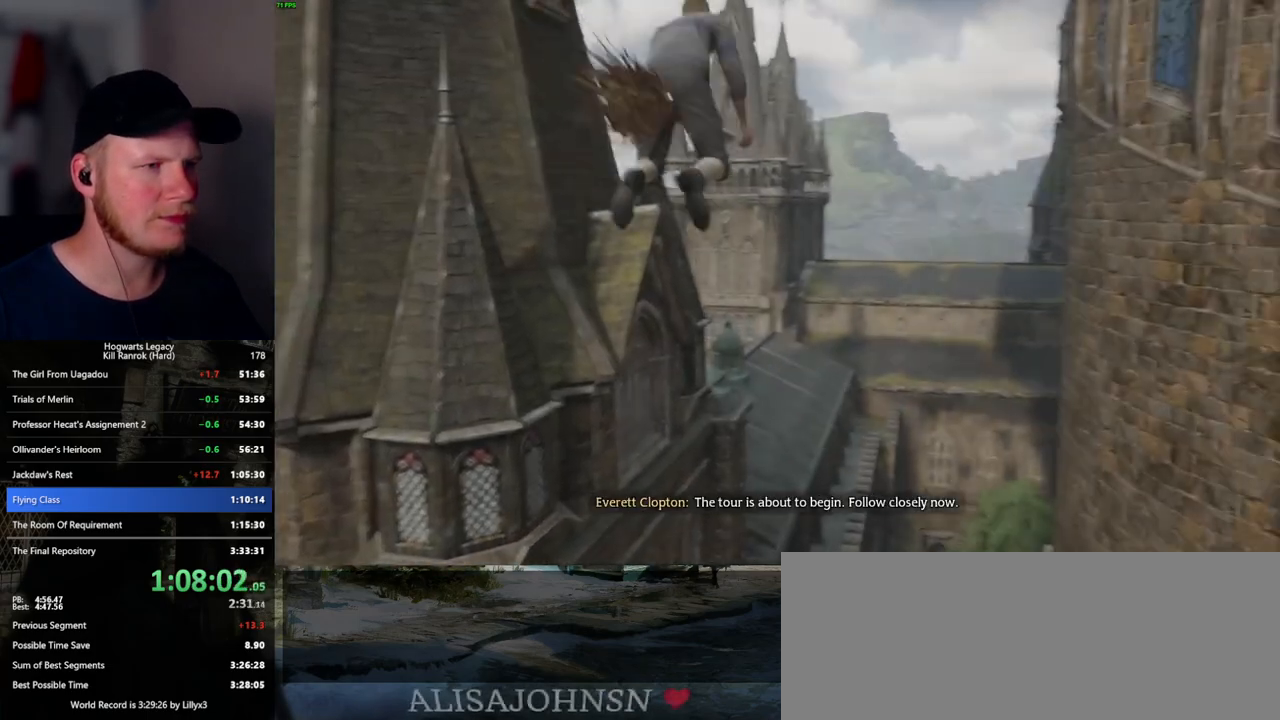
{"keys": ["d", "w"], "mouse": [], "events": [[100, "d", "down"], [217, "d", "up"], [384, "d", "down"]]}
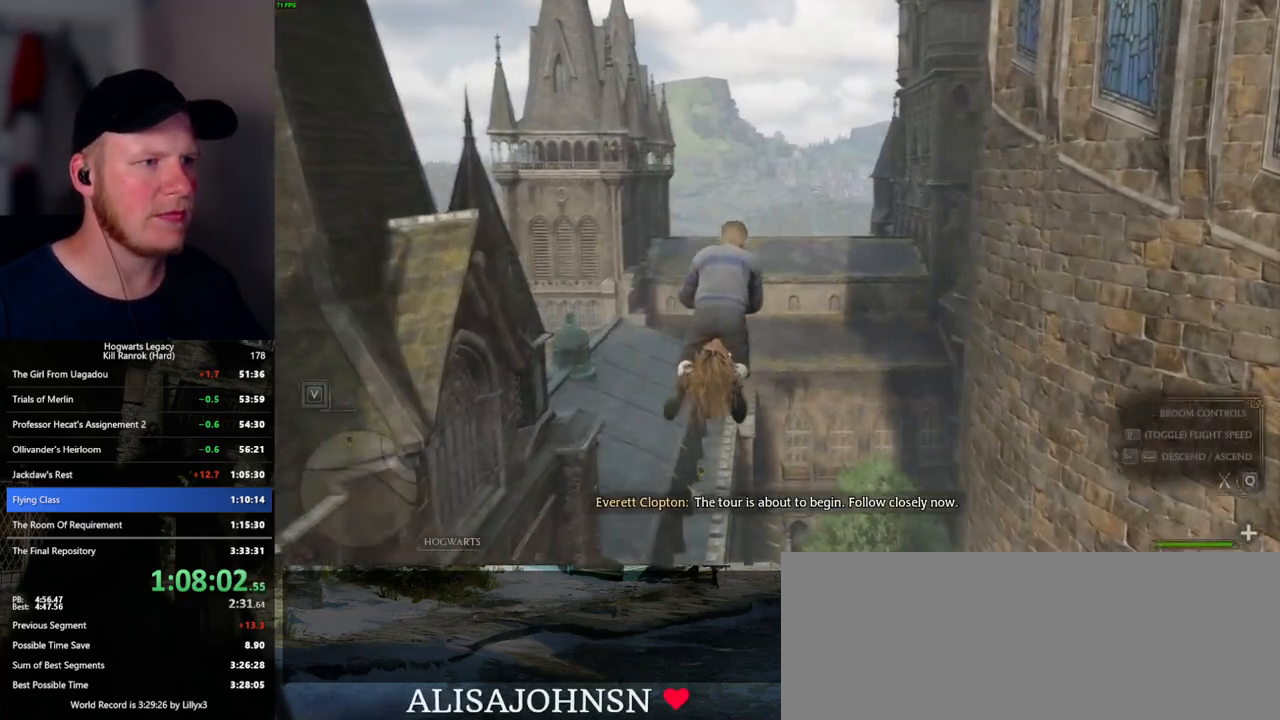
{"keys": ["w"], "mouse": [], "events": [[17, "d", "up"]]}
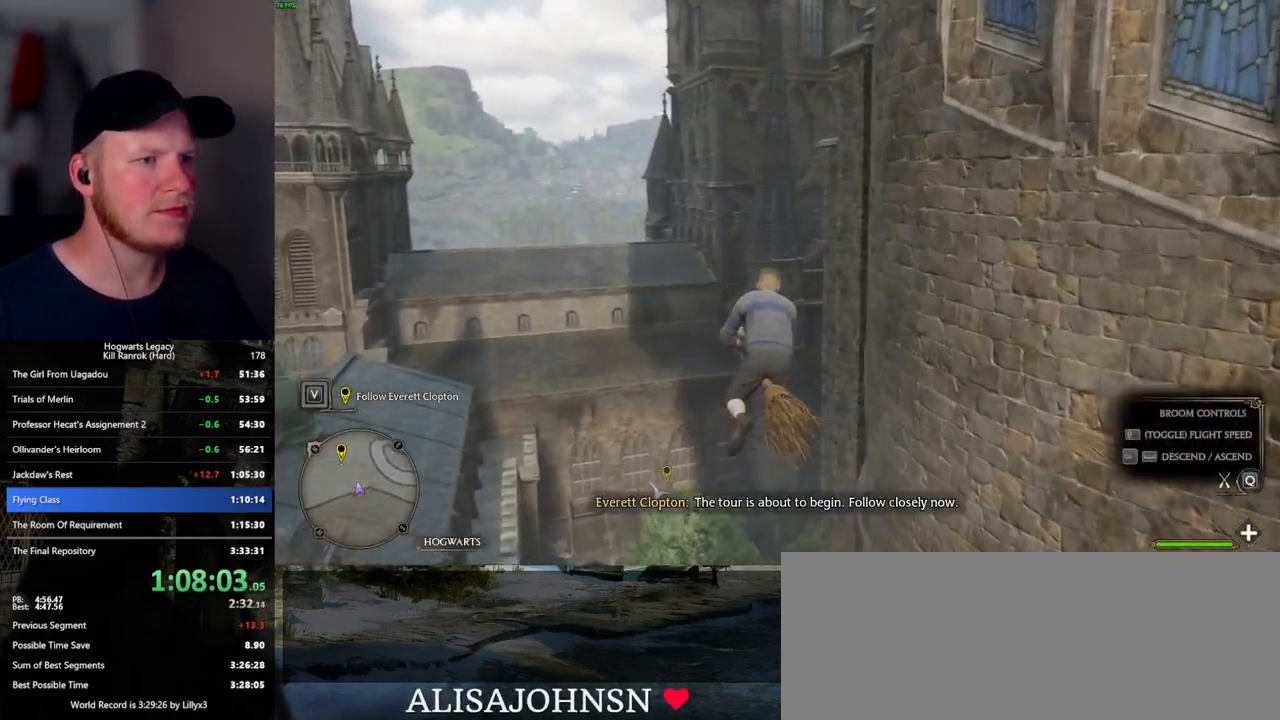
{"keys": ["w"], "mouse": [], "events": []}
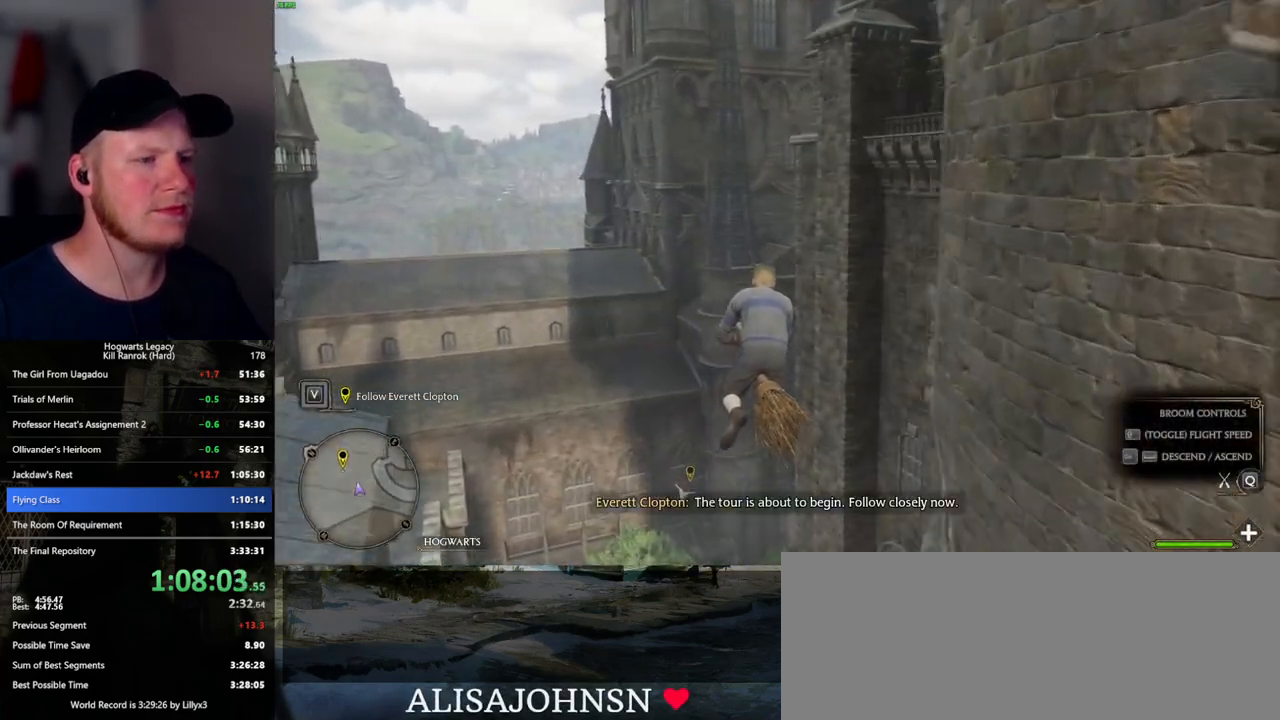
{"keys": ["w"], "mouse": [], "events": []}
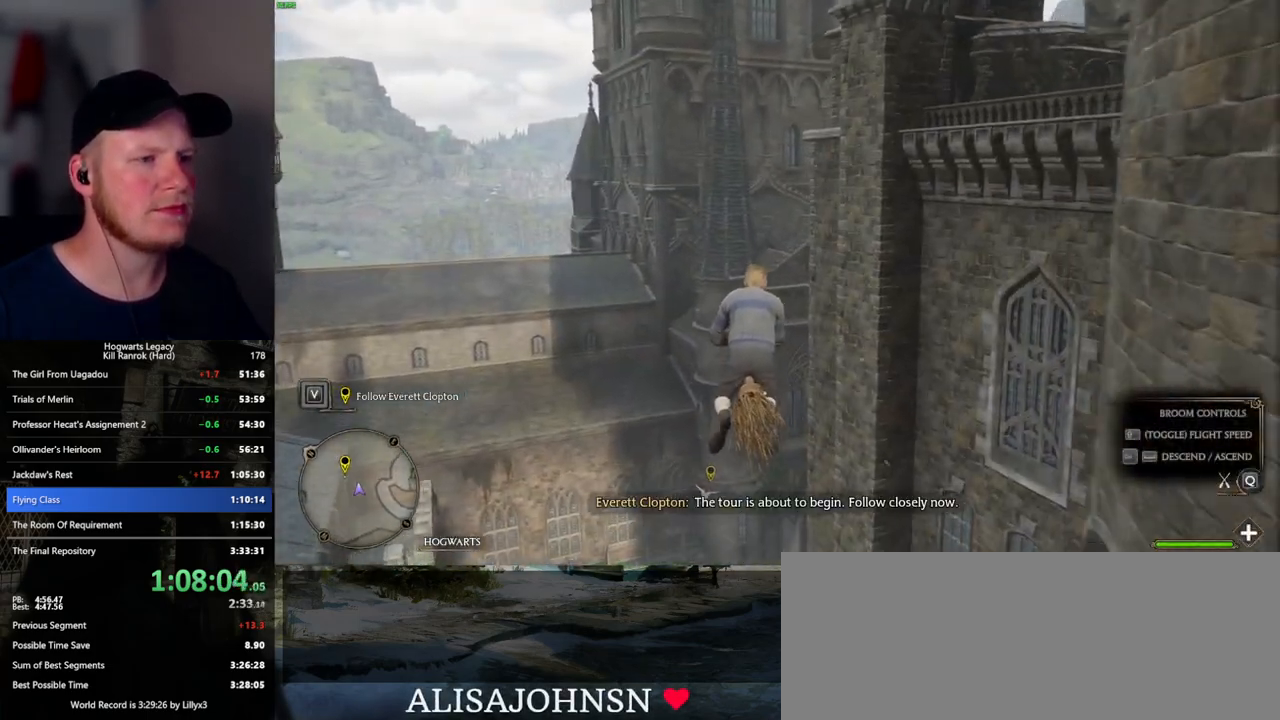
{"keys": ["w"], "mouse": [], "events": [[334, "ctrl_l", "down"], [467, "ctrl_l", "up"]]}
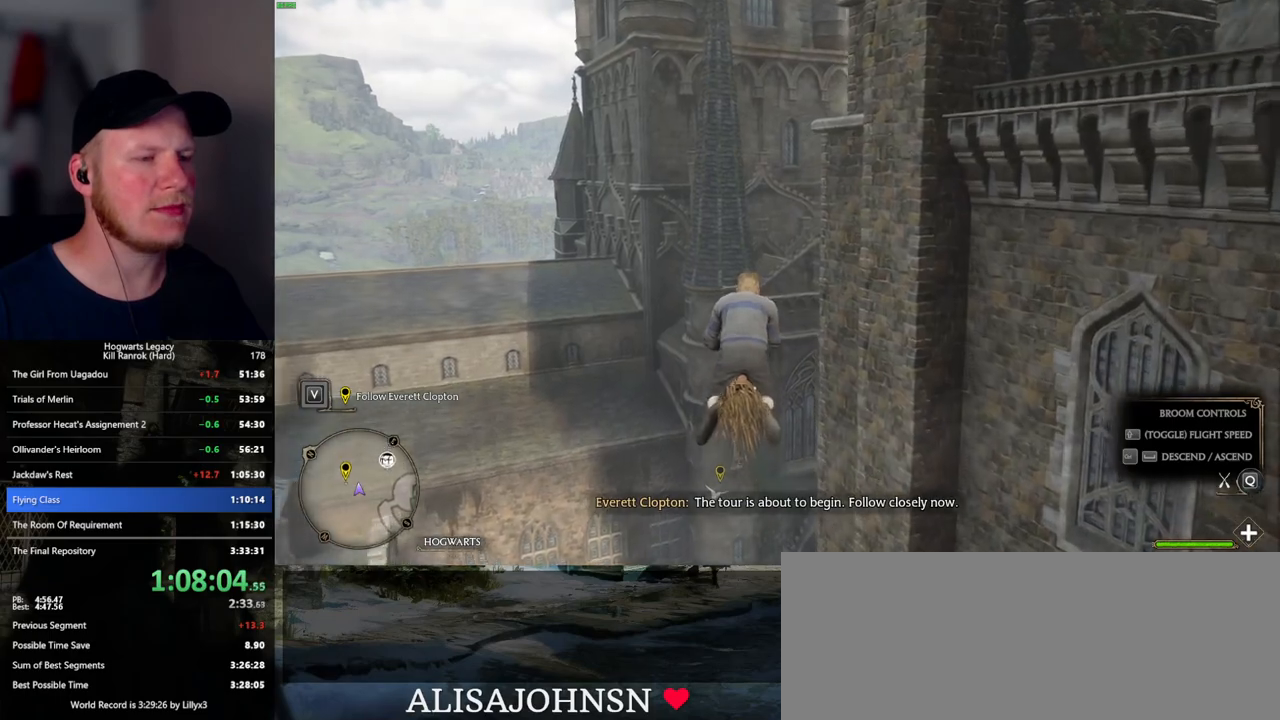
{"keys": ["w"], "mouse": [], "events": [[184, "ctrl_l", "down"], [300, "ctrl_l", "up"]]}
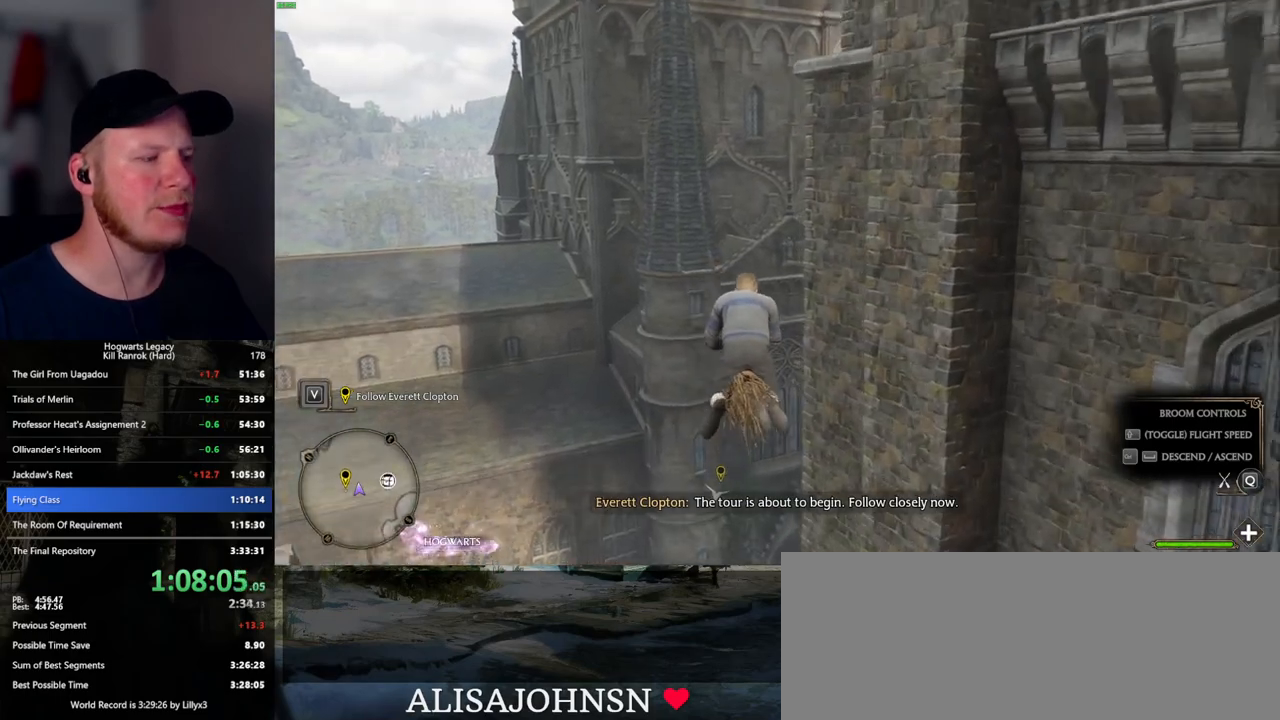
{"keys": ["w"], "mouse": [], "events": [[317, "d", "down"], [334, "d", "up"]]}
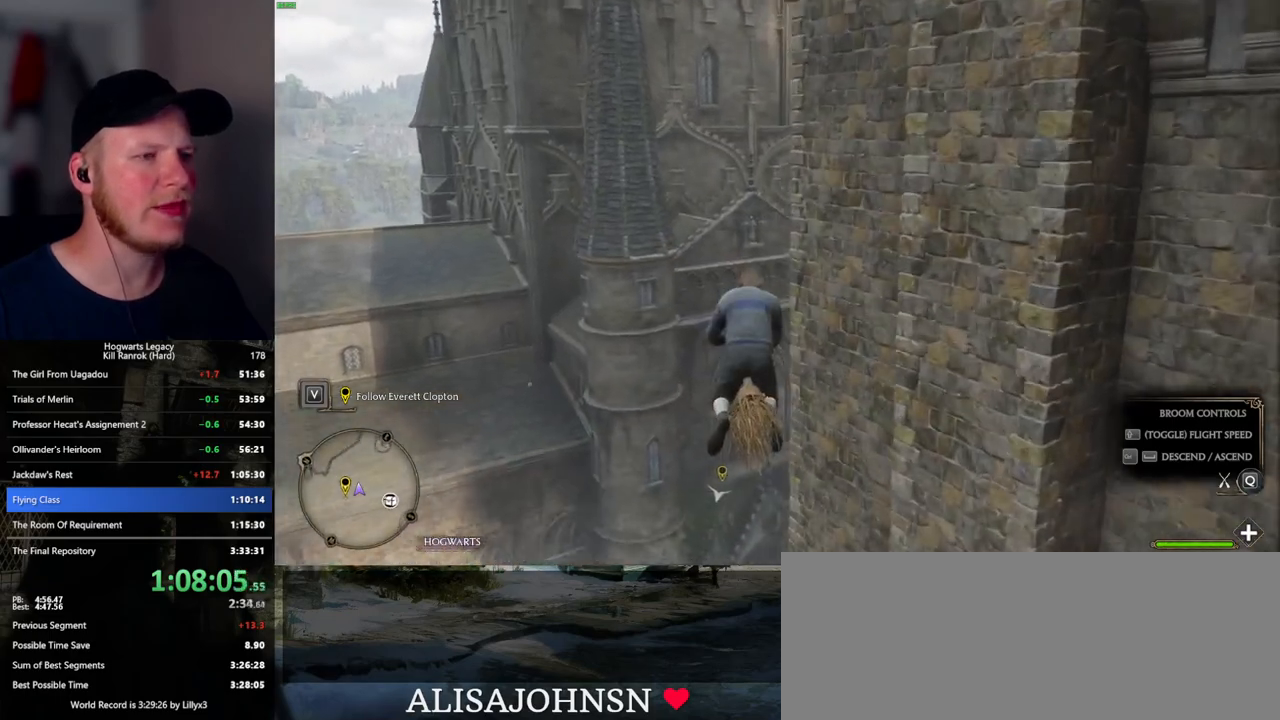
{"keys": ["w"], "mouse": [], "events": []}
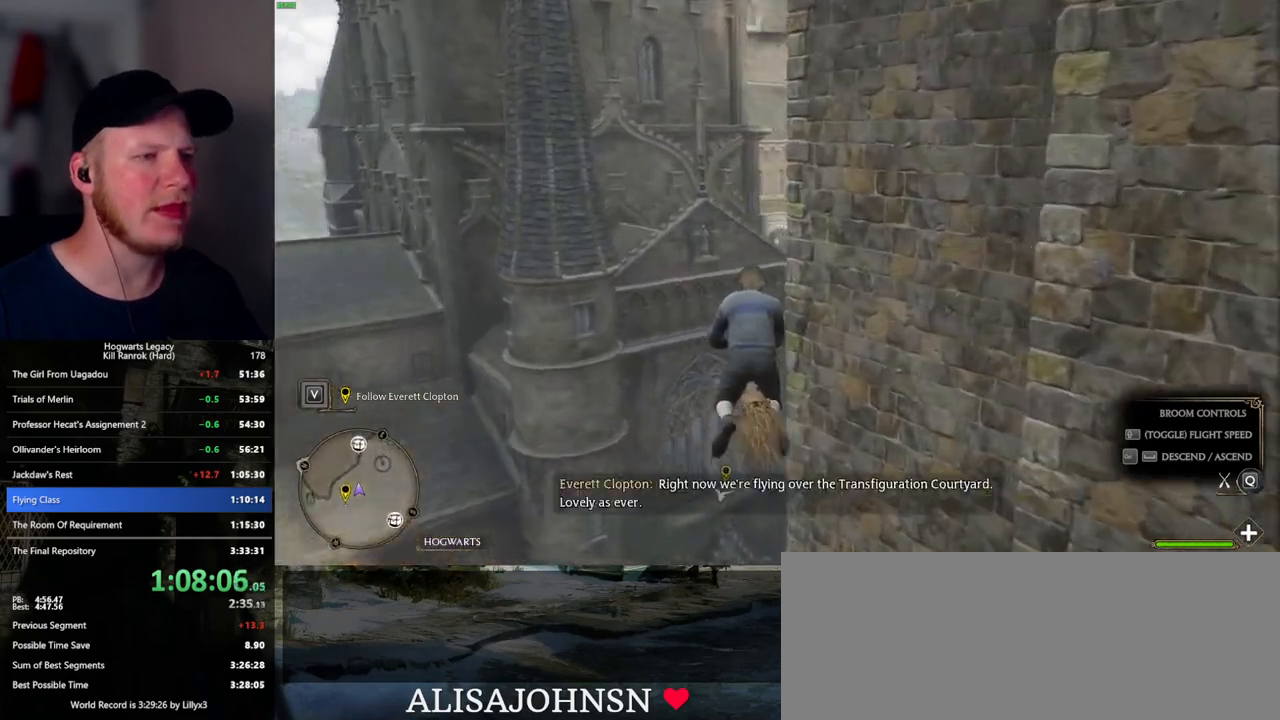
{"keys": ["w"], "mouse": [], "events": [[300, "d", "down"], [450, "d", "up"]]}
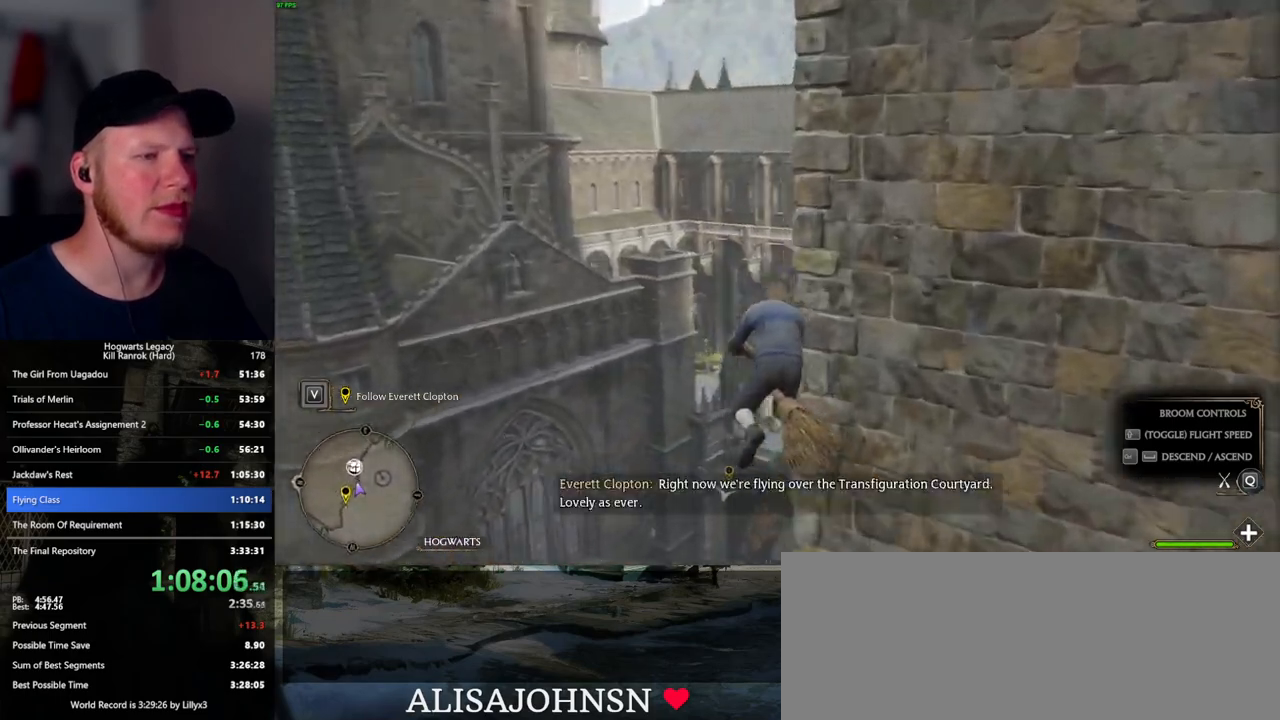
{"keys": ["d", "w"], "mouse": [], "events": [[50, "d", "down"], [167, "d", "up"], [417, "d", "down"]]}
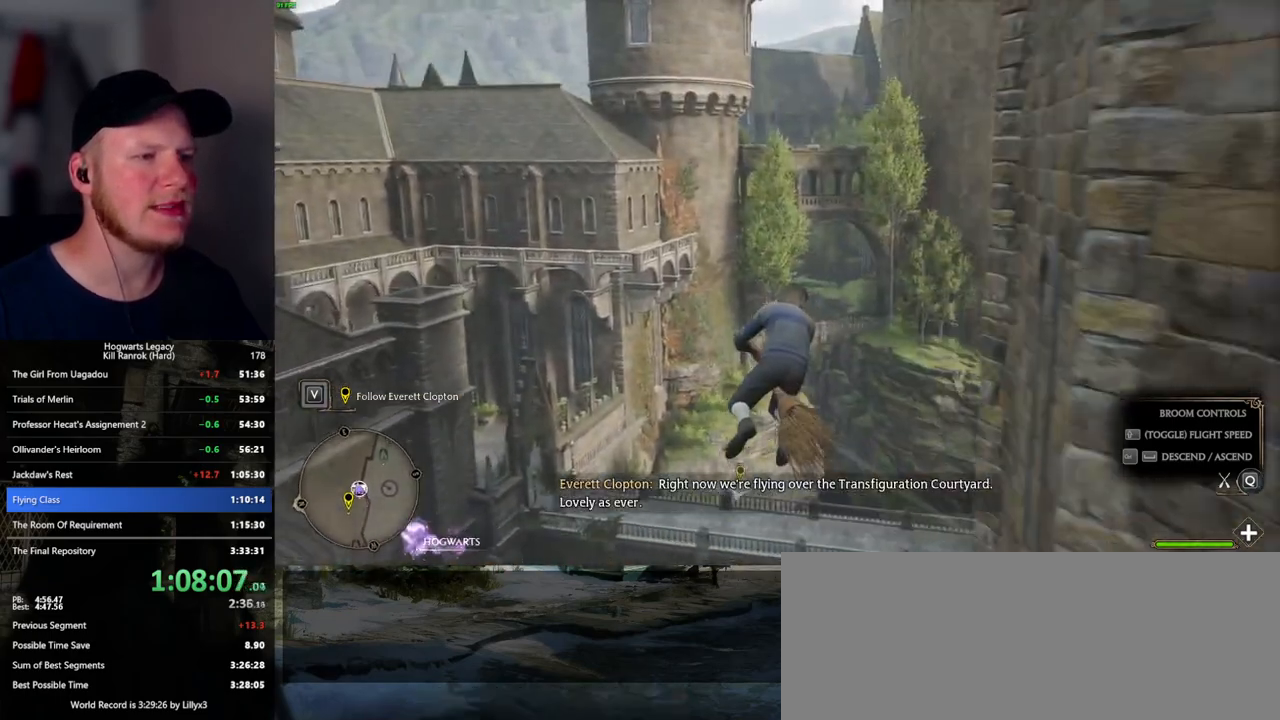
{"keys": ["ctrl_l", "w"], "mouse": [], "events": [[50, "d", "up"], [284, "ctrl_l", "down"]]}
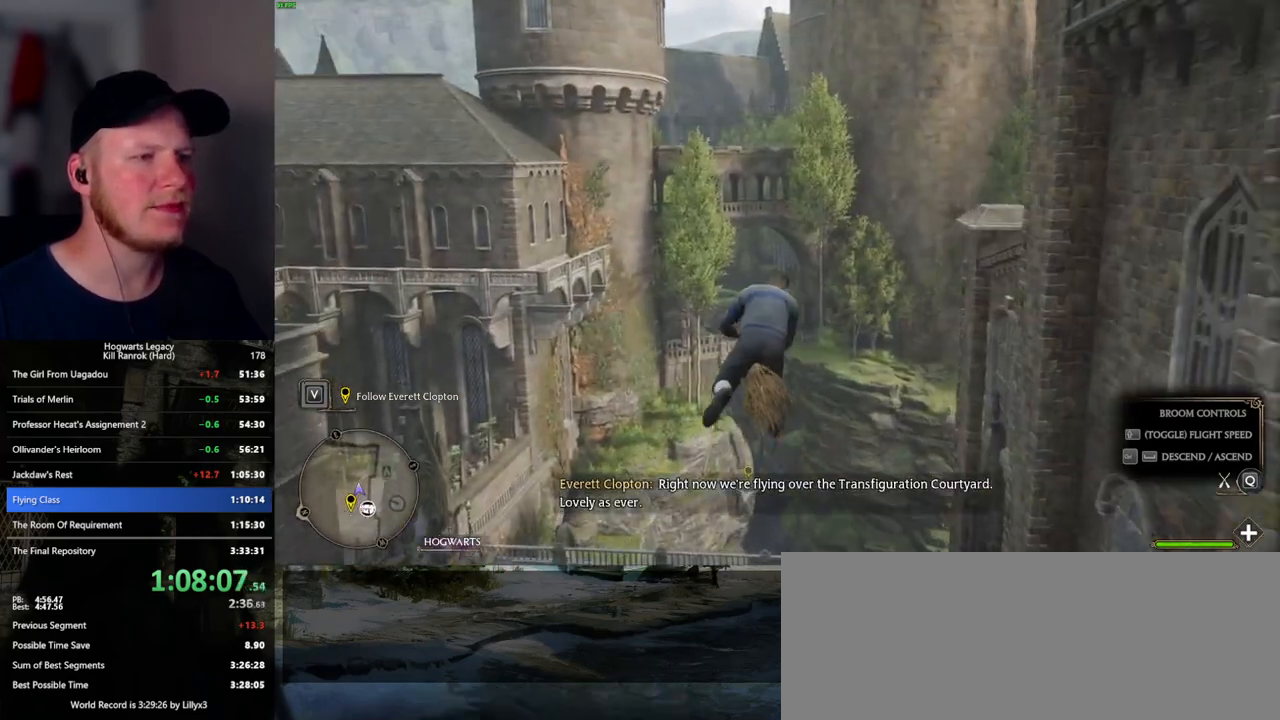
{"keys": ["w"], "mouse": [], "events": [[17, "ctrl_l", "up"], [234, "ctrl_l", "down"], [367, "ctrl_l", "up"]]}
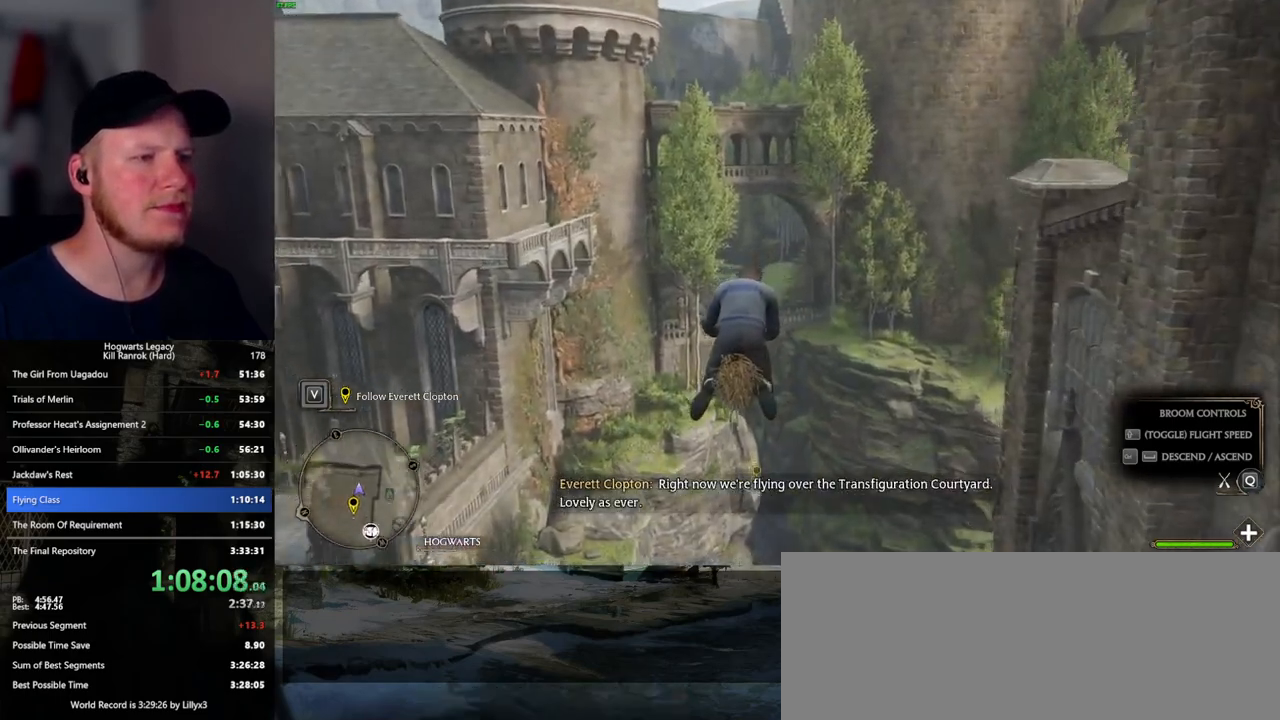
{"keys": ["w"], "mouse": [], "events": [[250, "ctrl_l", "down"], [367, "ctrl_l", "up"]]}
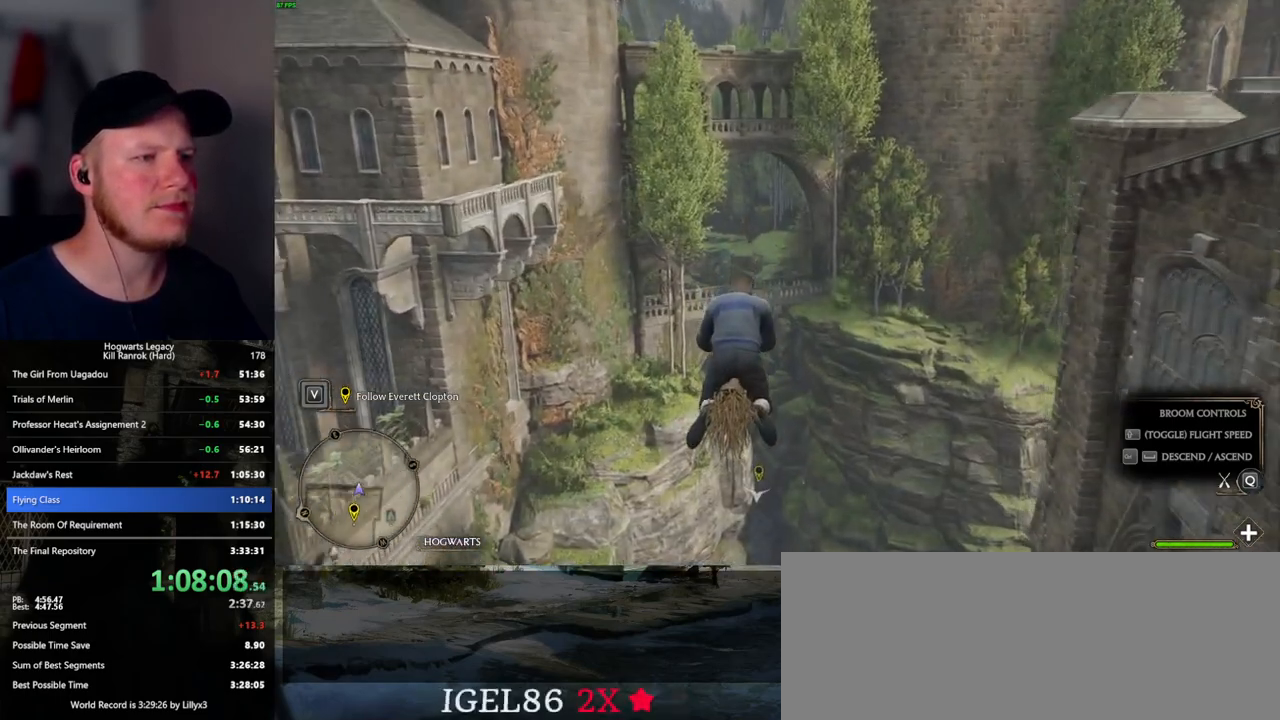
{"keys": ["w"], "mouse": [], "events": [[117, "ctrl_l", "down"], [234, "ctrl_l", "up"]]}
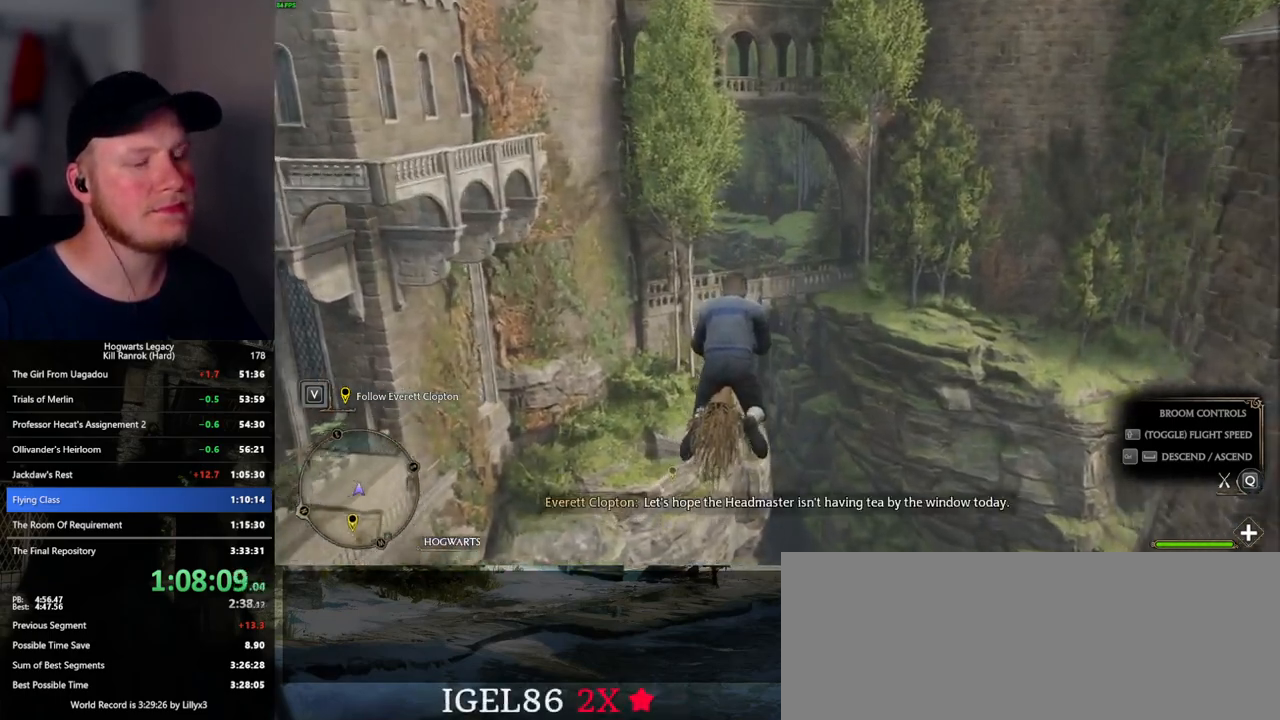
{"keys": ["w"], "mouse": [], "events": [[317, "ctrl_l", "down"], [434, "ctrl_l", "up"]]}
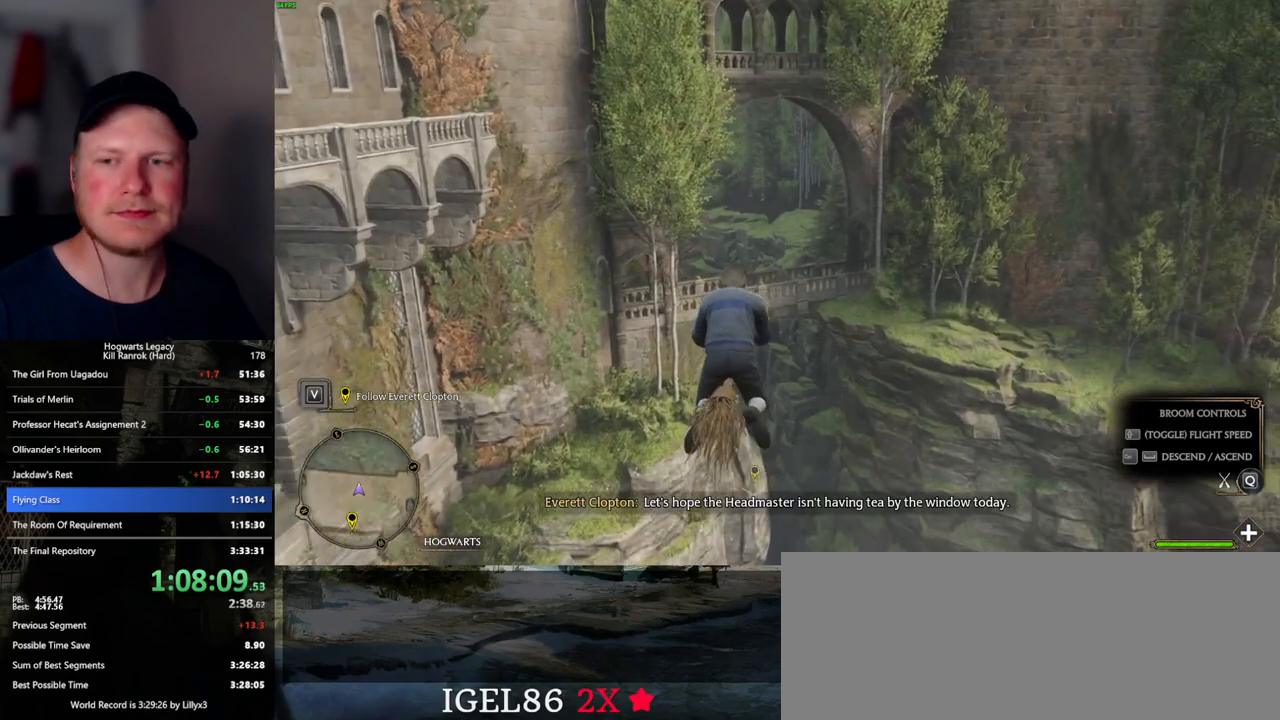
{"keys": ["w"], "mouse": [], "events": [[217, "ctrl_l", "down"], [334, "ctrl_l", "up"]]}
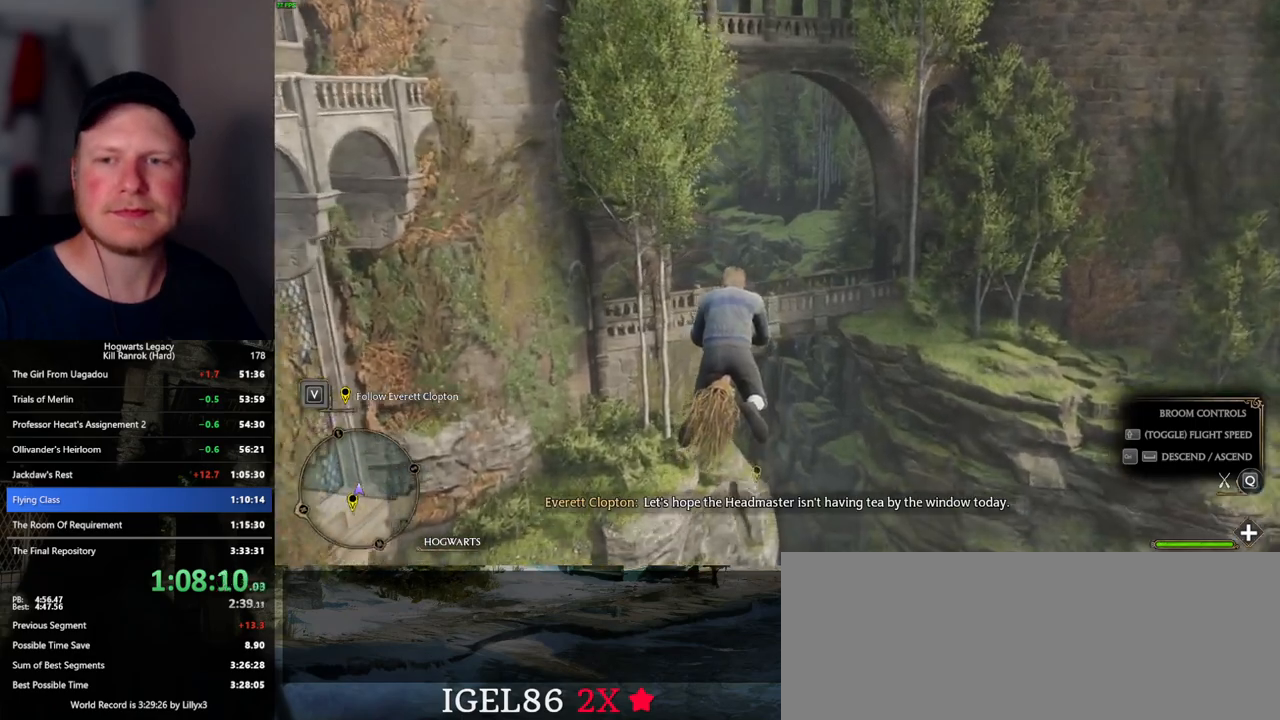
{"keys": ["w"], "mouse": [], "events": [[134, "ctrl_l", "down"], [284, "ctrl_l", "up"]]}
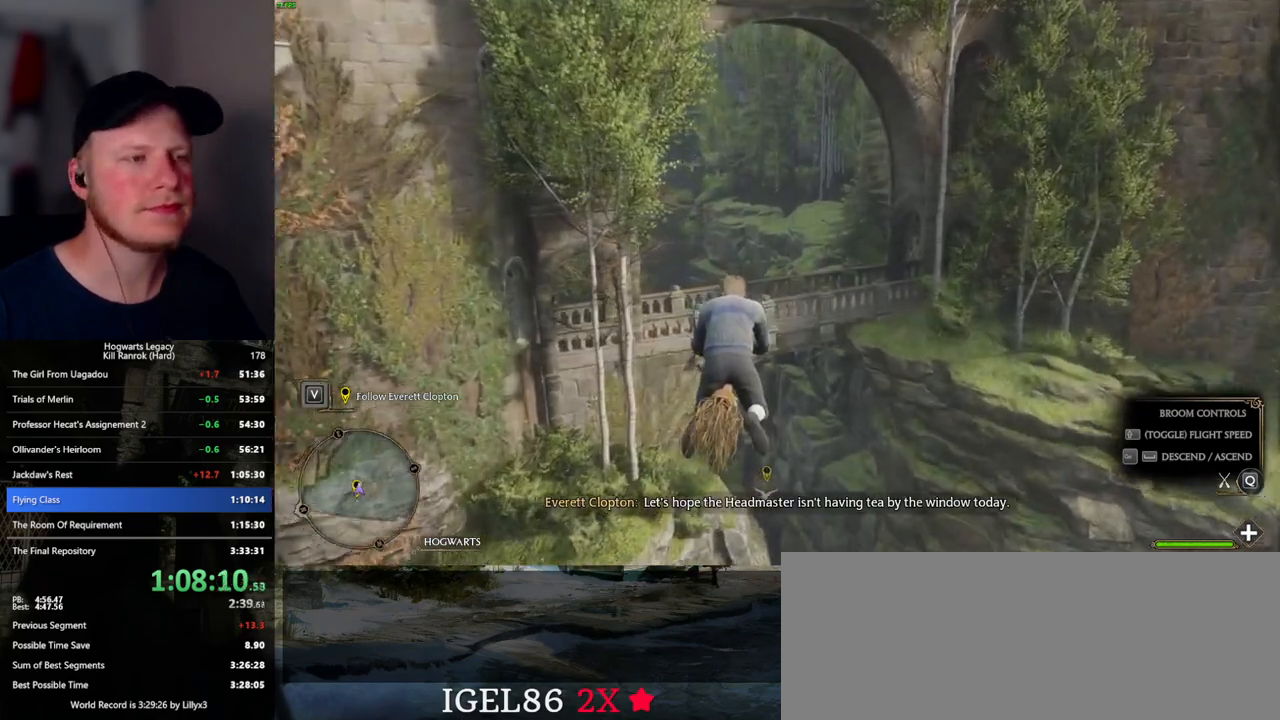
{"keys": ["w"], "mouse": [], "events": []}
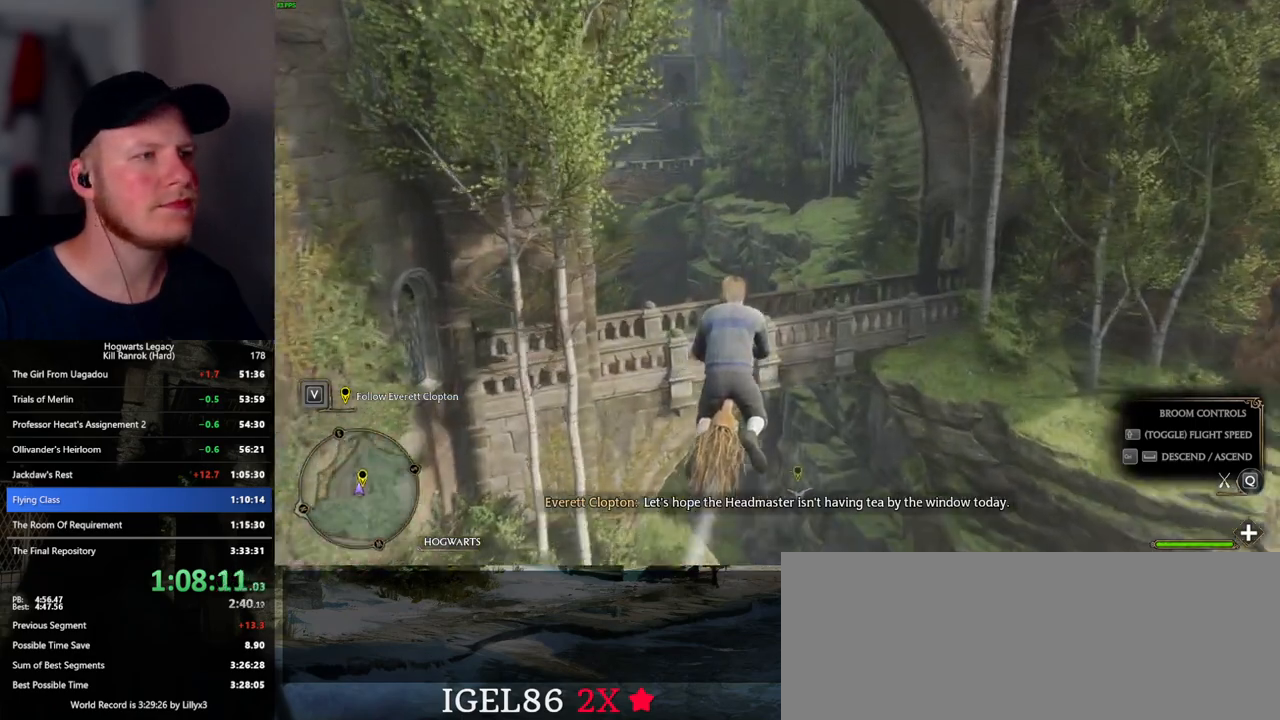
{"keys": ["w"], "mouse": [], "events": [[284, "ctrl_l", "down"], [400, "ctrl_l", "up"]]}